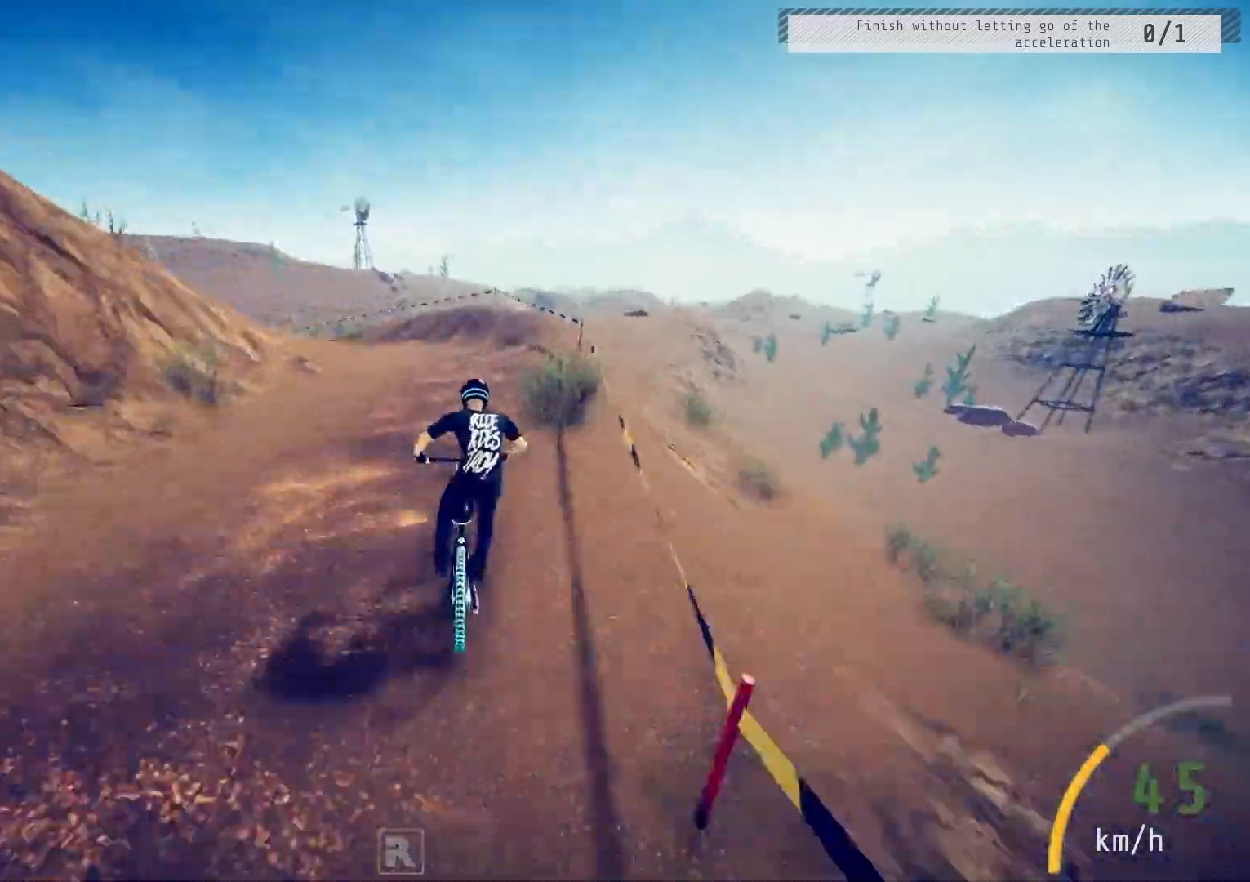
Gameplay with a controller (PlayStation layout); each line is a JSON object with the inputs held at the frame after it. "events" lists button and stick changes between this image and that frame as [ms after this image, input, new state], when the widget could be followed in between.
{"buttons": ["R2"], "left_stick": "left", "right_stick": "center", "events": [[83, "left_stick", "center"], [167, "left_stick", "left"]]}
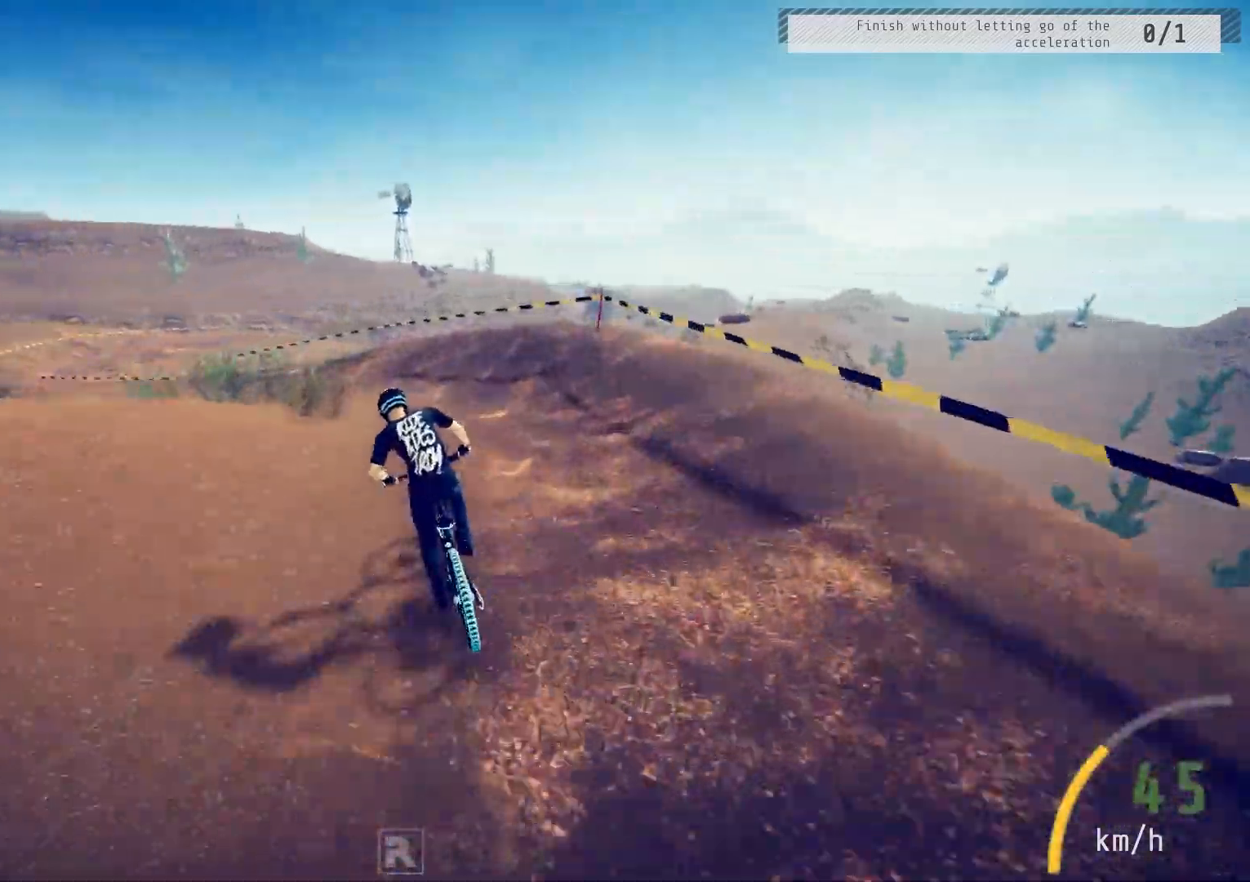
{"buttons": ["R2"], "left_stick": "left", "right_stick": "center", "events": []}
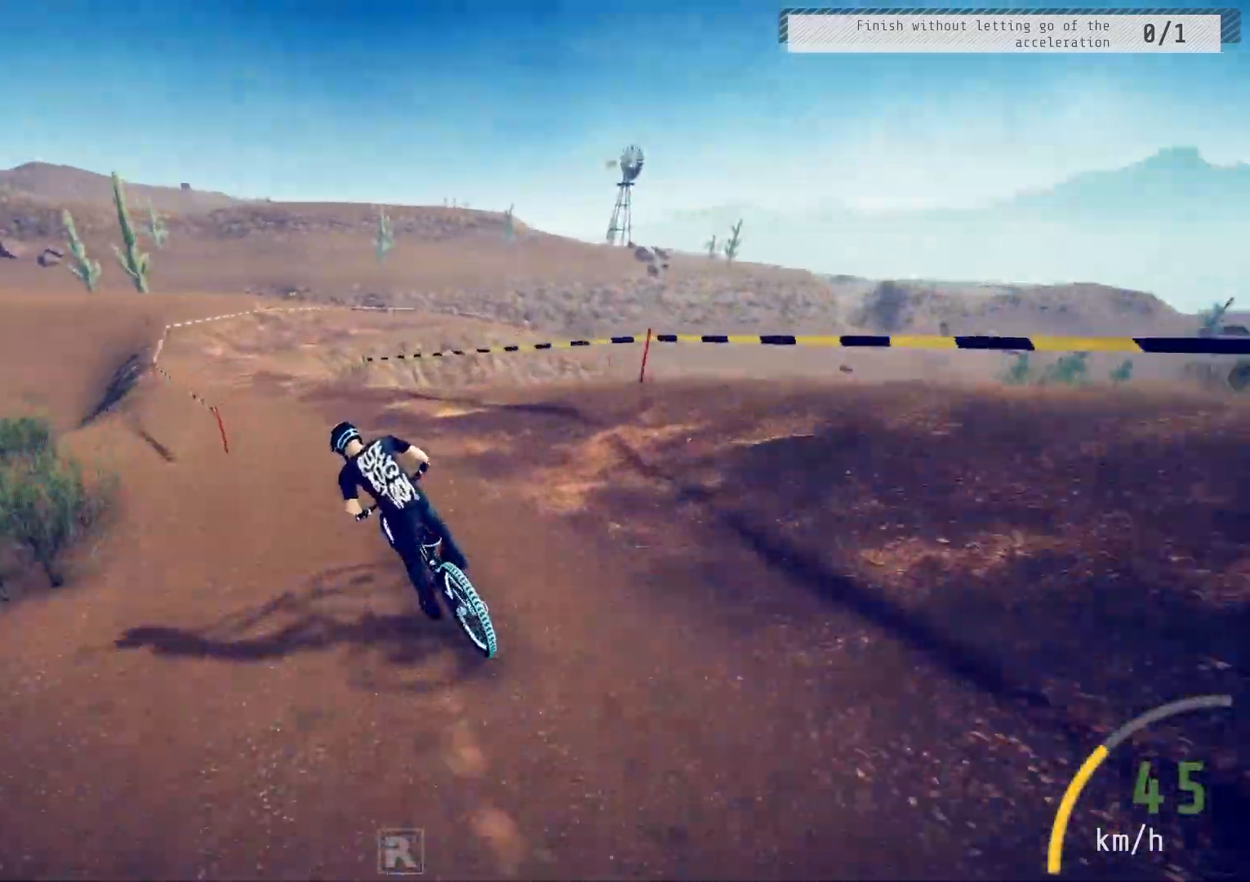
{"buttons": ["R2"], "left_stick": "up-right", "right_stick": "down", "events": [[17, "left_stick", "center"], [133, "right_stick", "down"], [217, "left_stick", "up-right"]]}
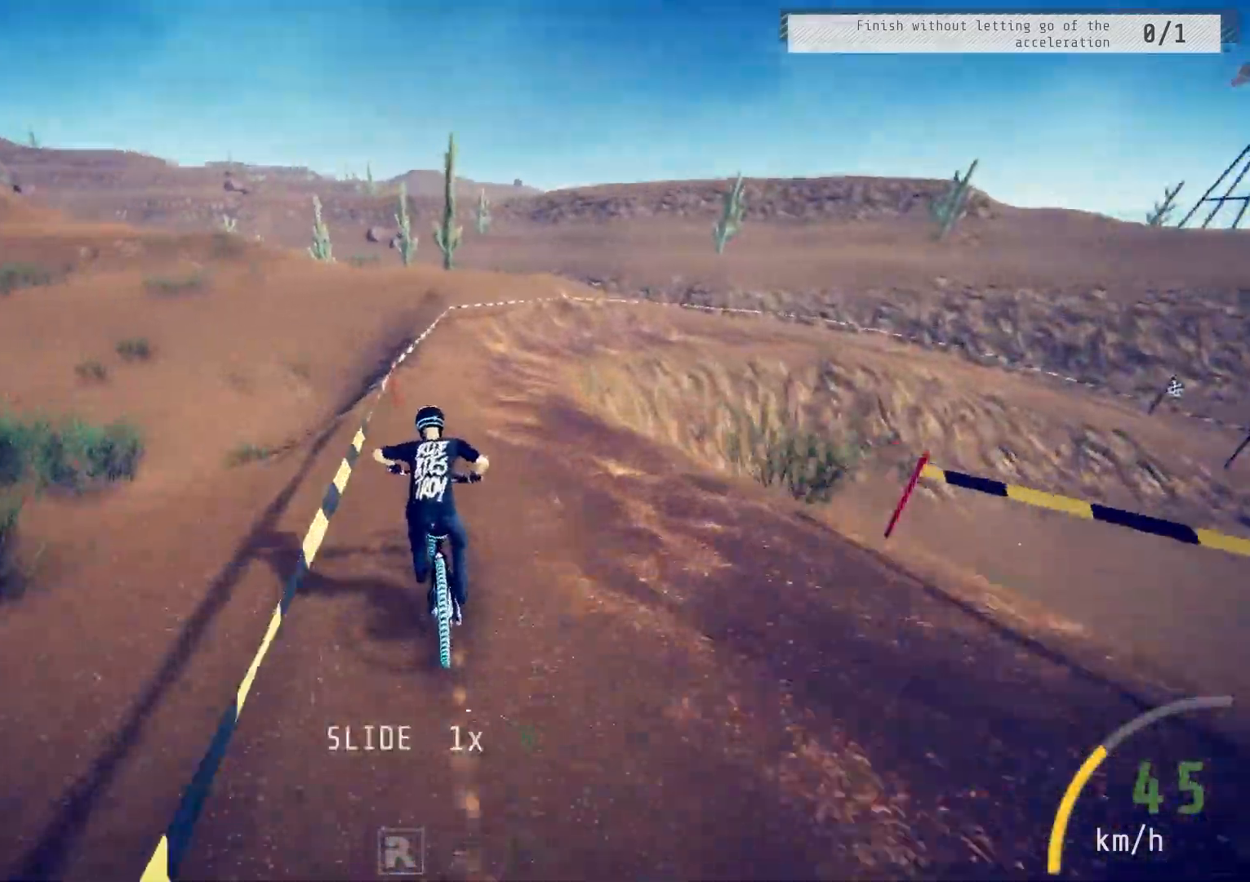
{"buttons": ["R2"], "left_stick": "right", "right_stick": "center", "events": [[100, "right_stick", "center"], [300, "left_stick", "right"]]}
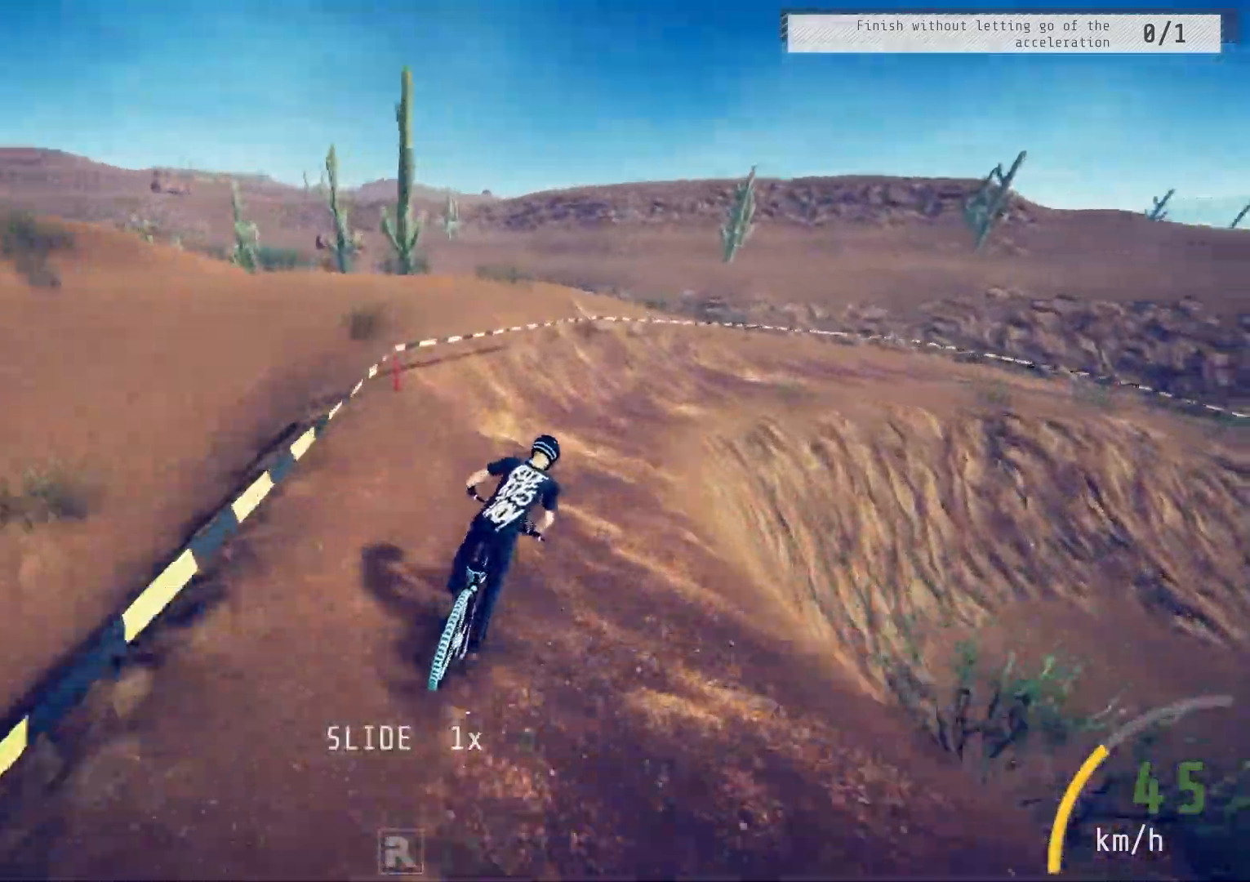
{"buttons": ["R2"], "left_stick": "right", "right_stick": "down", "events": [[200, "right_stick", "down"]]}
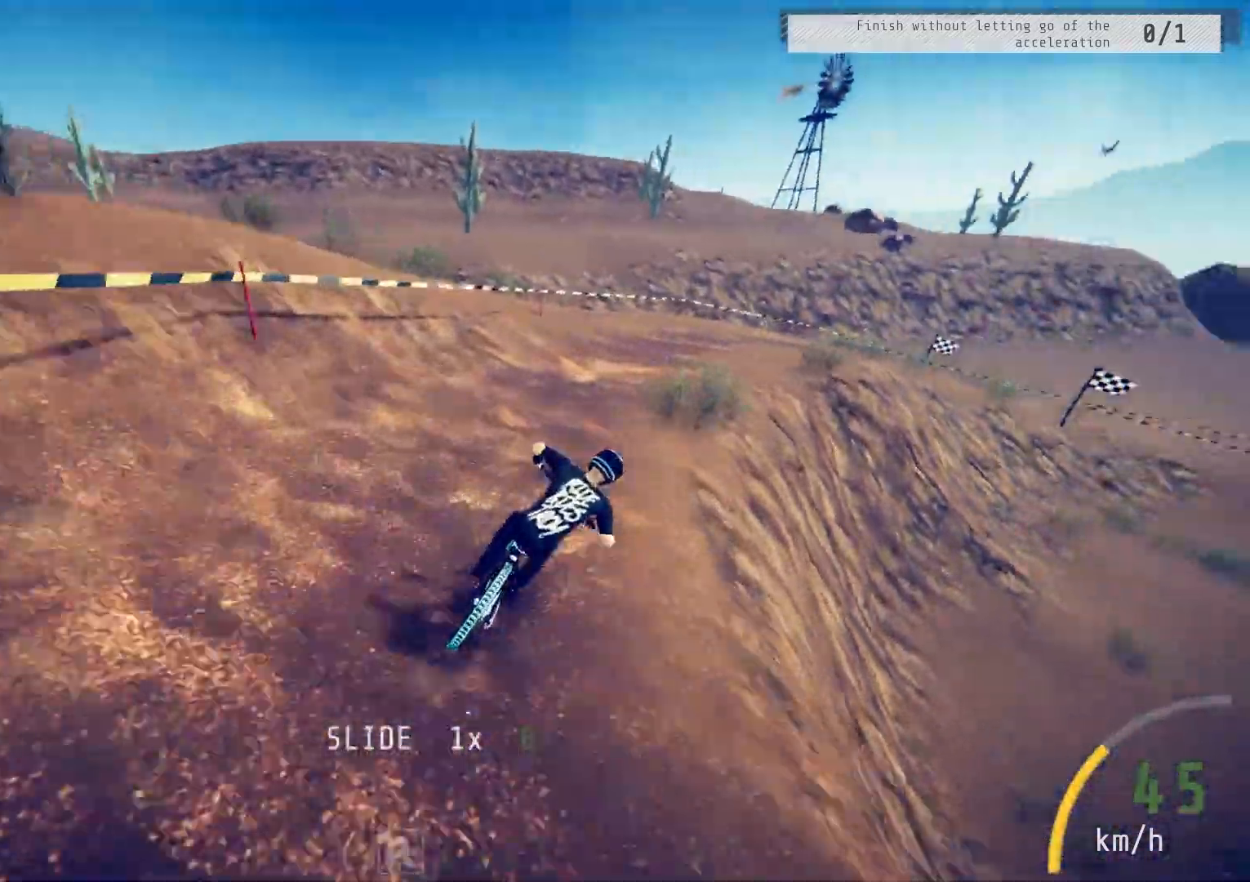
{"buttons": ["R2"], "left_stick": "right", "right_stick": "center", "events": [[100, "right_stick", "center"], [117, "left_stick", "center"], [233, "left_stick", "right"]]}
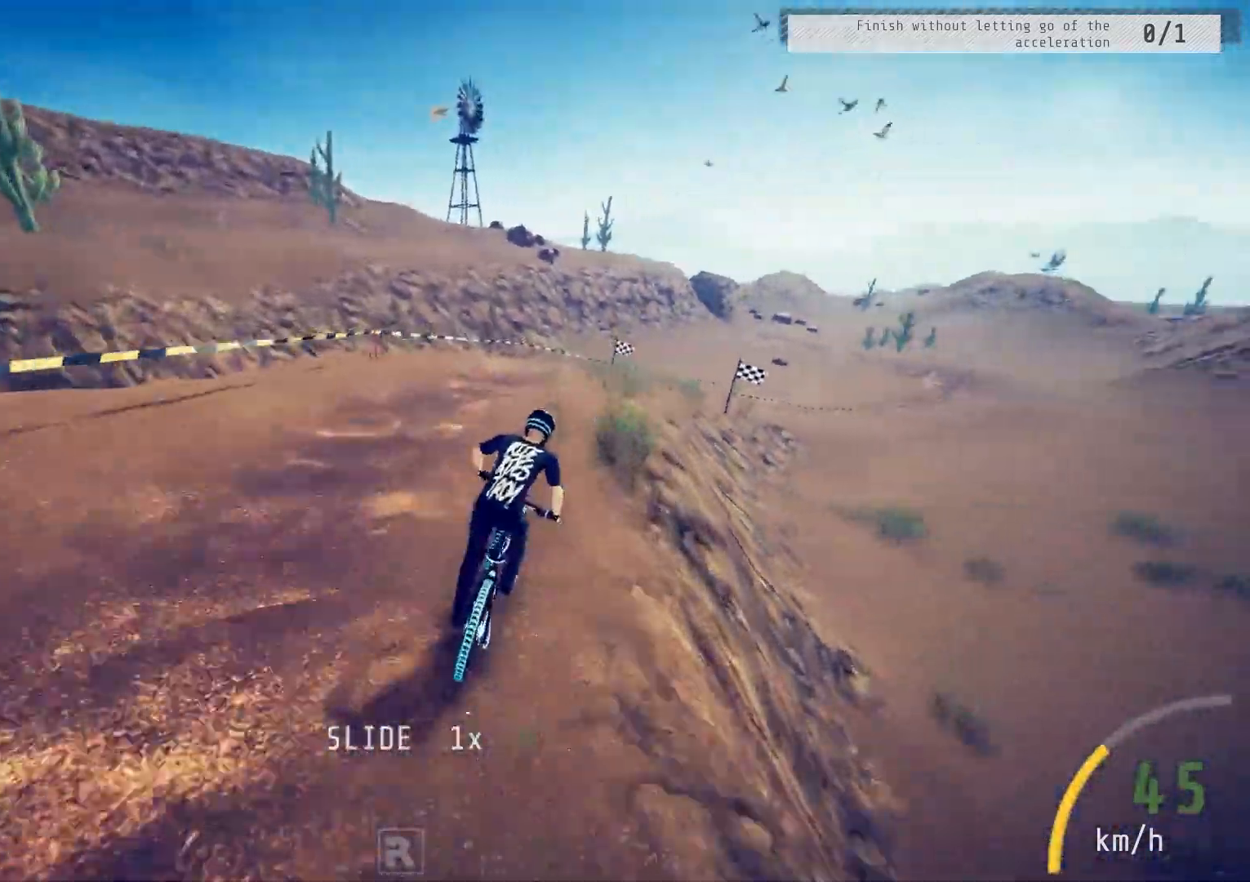
{"buttons": ["R2"], "left_stick": "right", "right_stick": "center", "events": [[133, "left_stick", "center"], [400, "left_stick", "up-right"], [467, "left_stick", "right"]]}
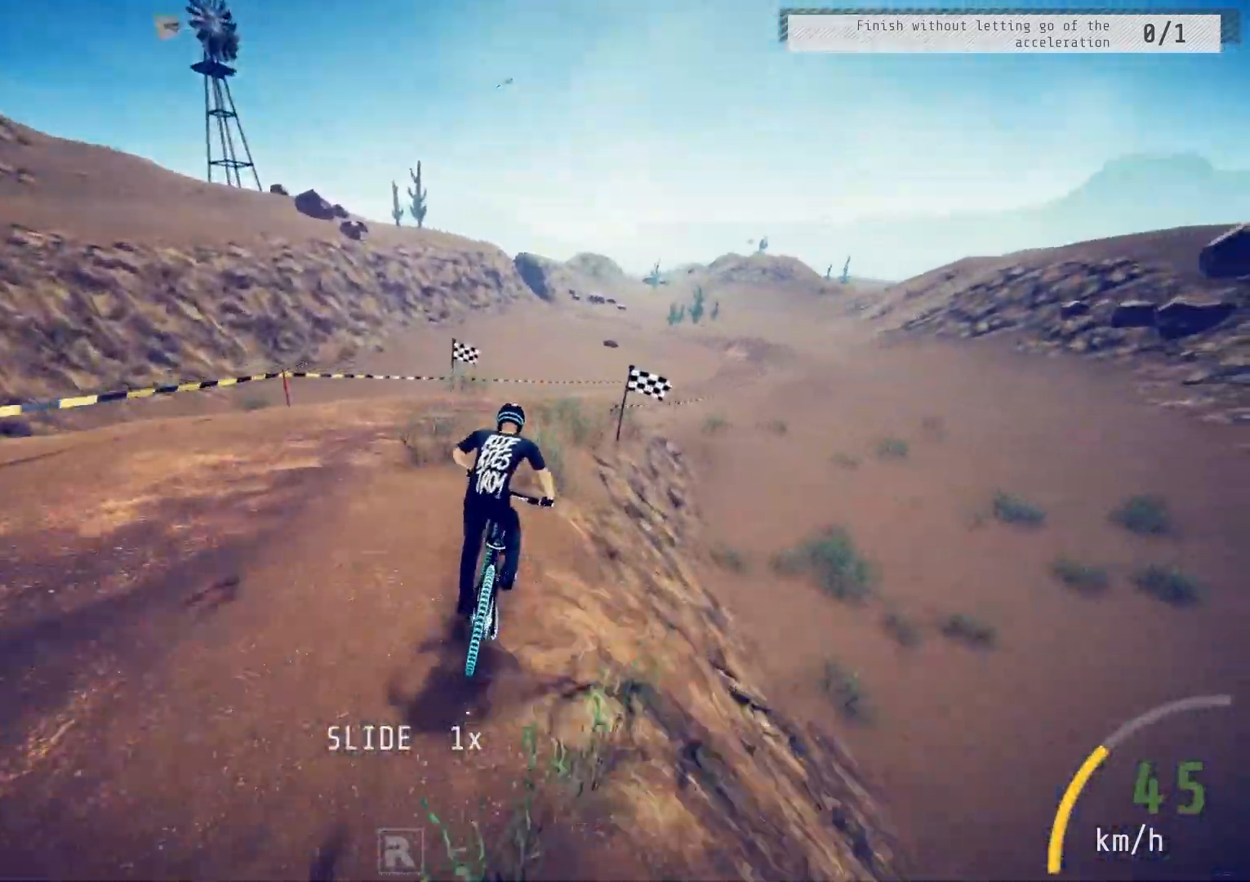
{"buttons": ["R2"], "left_stick": "right", "right_stick": "center", "events": [[100, "right_stick", "down"], [250, "left_stick", "center"], [317, "left_stick", "right"], [483, "right_stick", "center"]]}
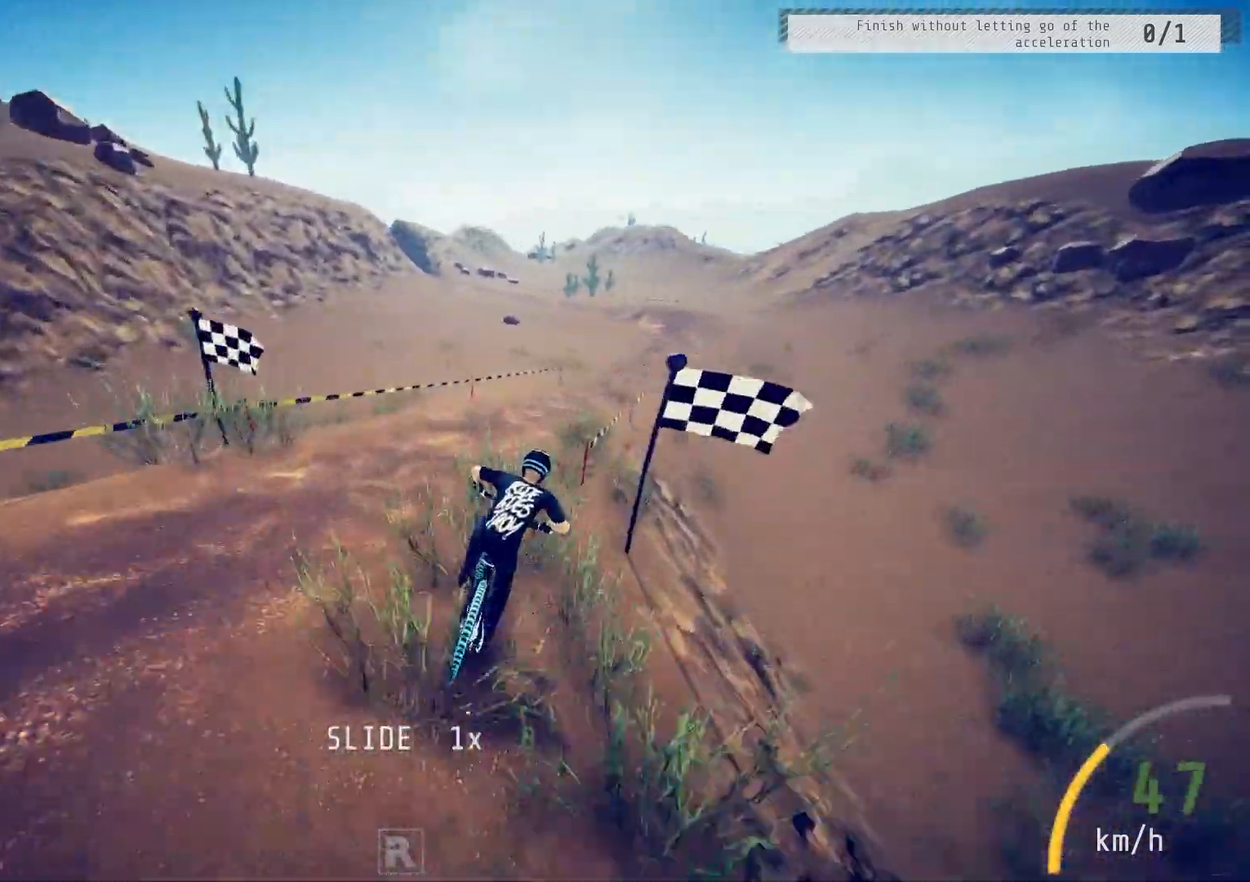
{"buttons": ["R2"], "left_stick": "center", "right_stick": "center", "events": [[33, "left_stick", "center"], [100, "left_stick", "right"], [250, "left_stick", "center"]]}
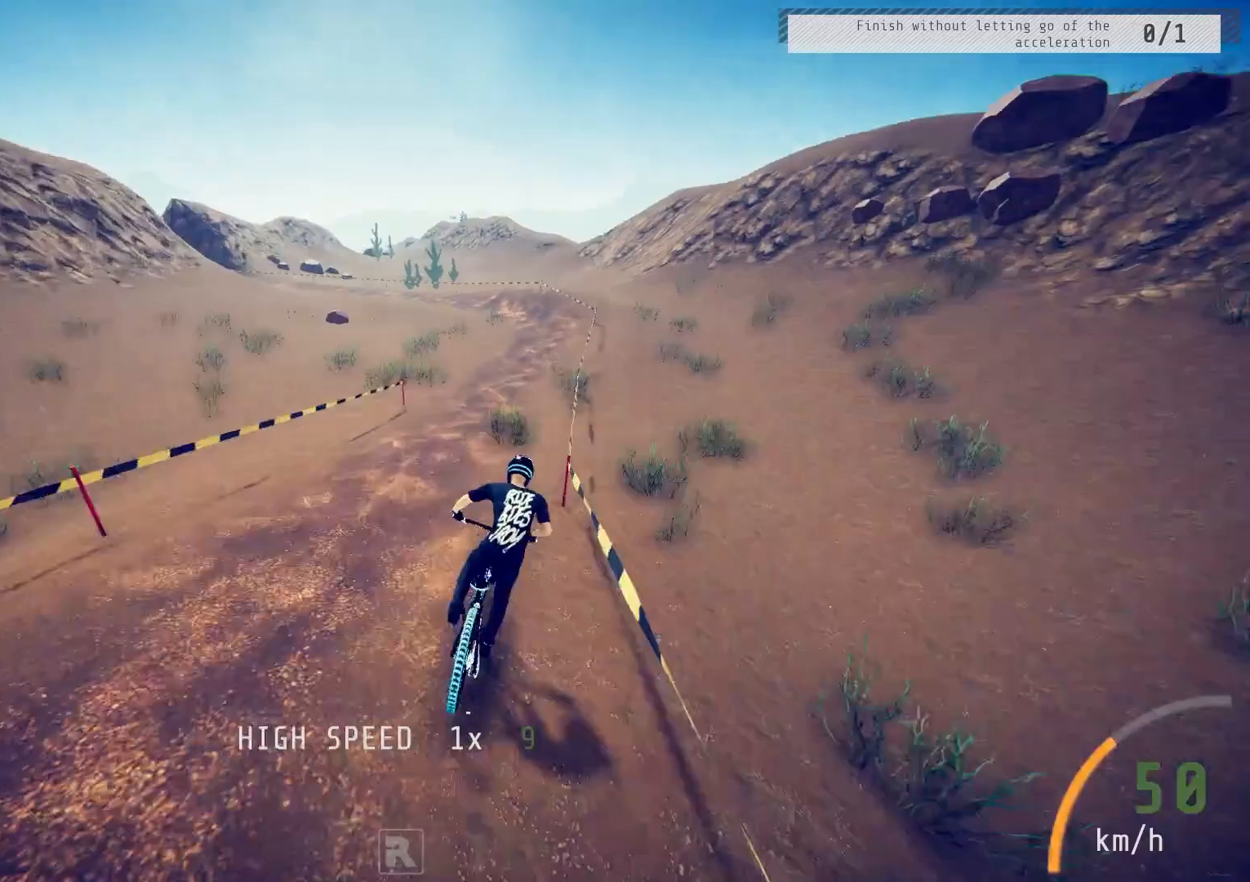
{"buttons": ["R2"], "left_stick": "left", "right_stick": "center", "events": [[350, "left_stick", "left"]]}
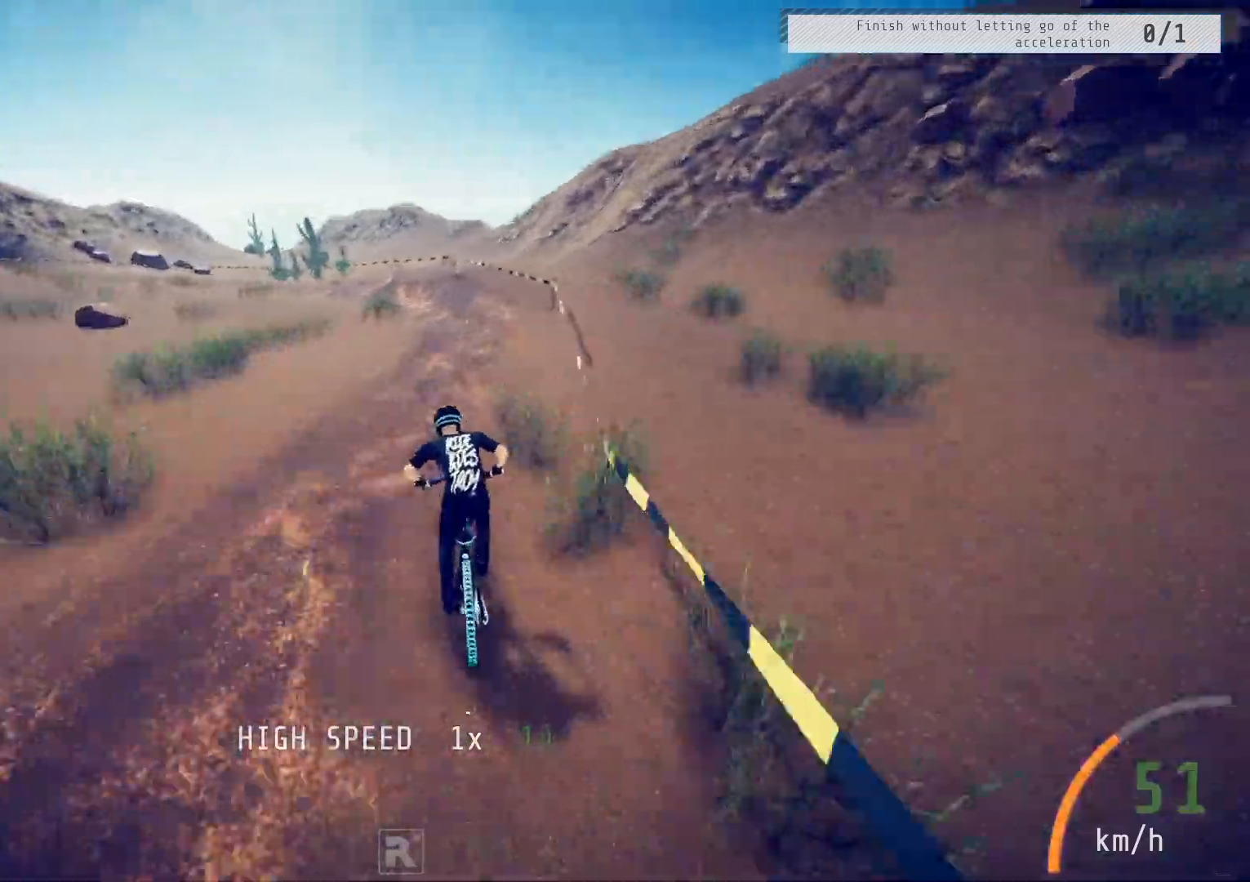
{"buttons": ["R2"], "left_stick": "center", "right_stick": "center", "events": [[433, "left_stick", "center"]]}
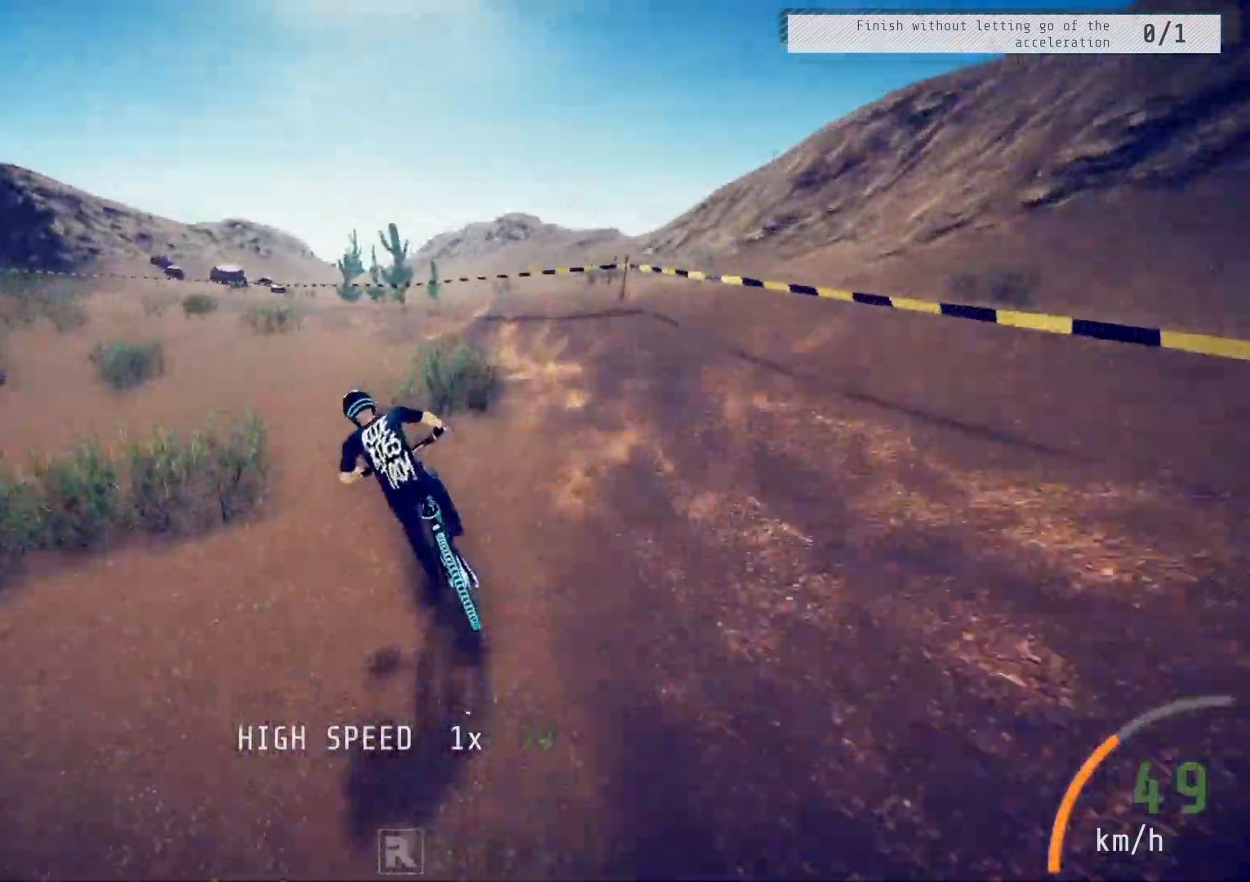
{"buttons": ["R2"], "left_stick": "left", "right_stick": "center", "events": [[33, "left_stick", "left"], [150, "left_stick", "center"], [233, "left_stick", "left"], [367, "left_stick", "center"], [433, "left_stick", "left"]]}
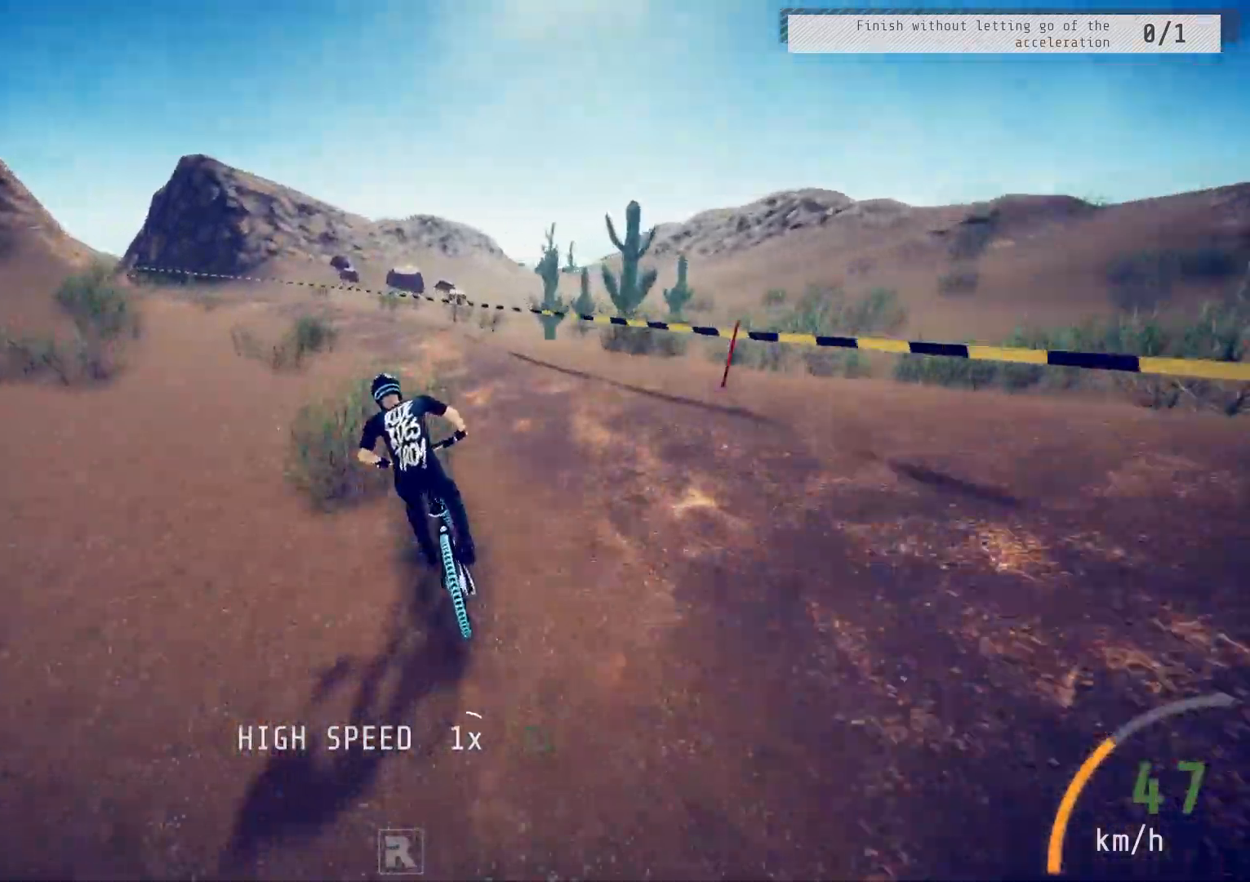
{"buttons": ["R2"], "left_stick": "left", "right_stick": "center", "events": [[67, "left_stick", "center"], [133, "left_stick", "left"], [267, "left_stick", "center"], [317, "left_stick", "left"]]}
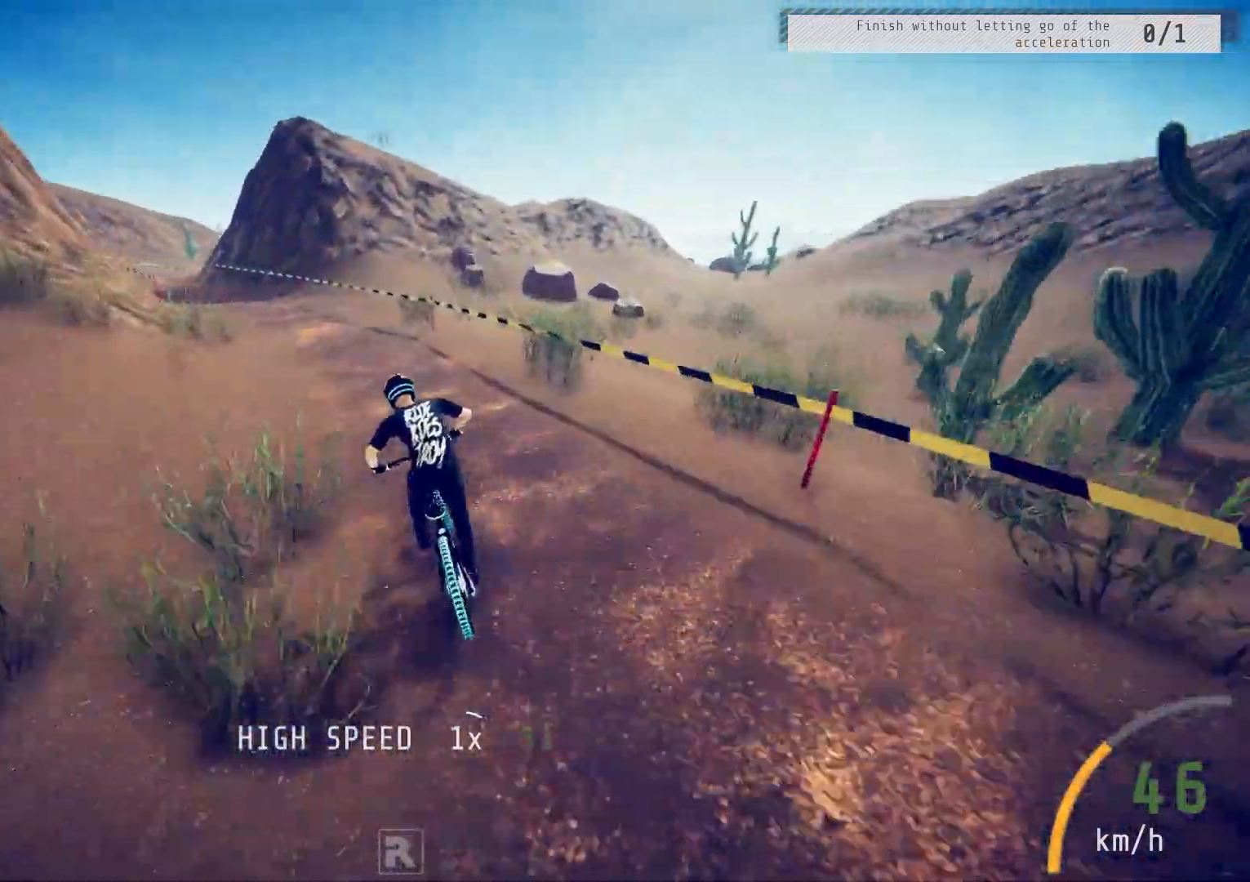
{"buttons": ["R2"], "left_stick": "left", "right_stick": "center", "events": [[183, "left_stick", "center"], [250, "left_stick", "left"], [400, "left_stick", "center"], [450, "left_stick", "left"]]}
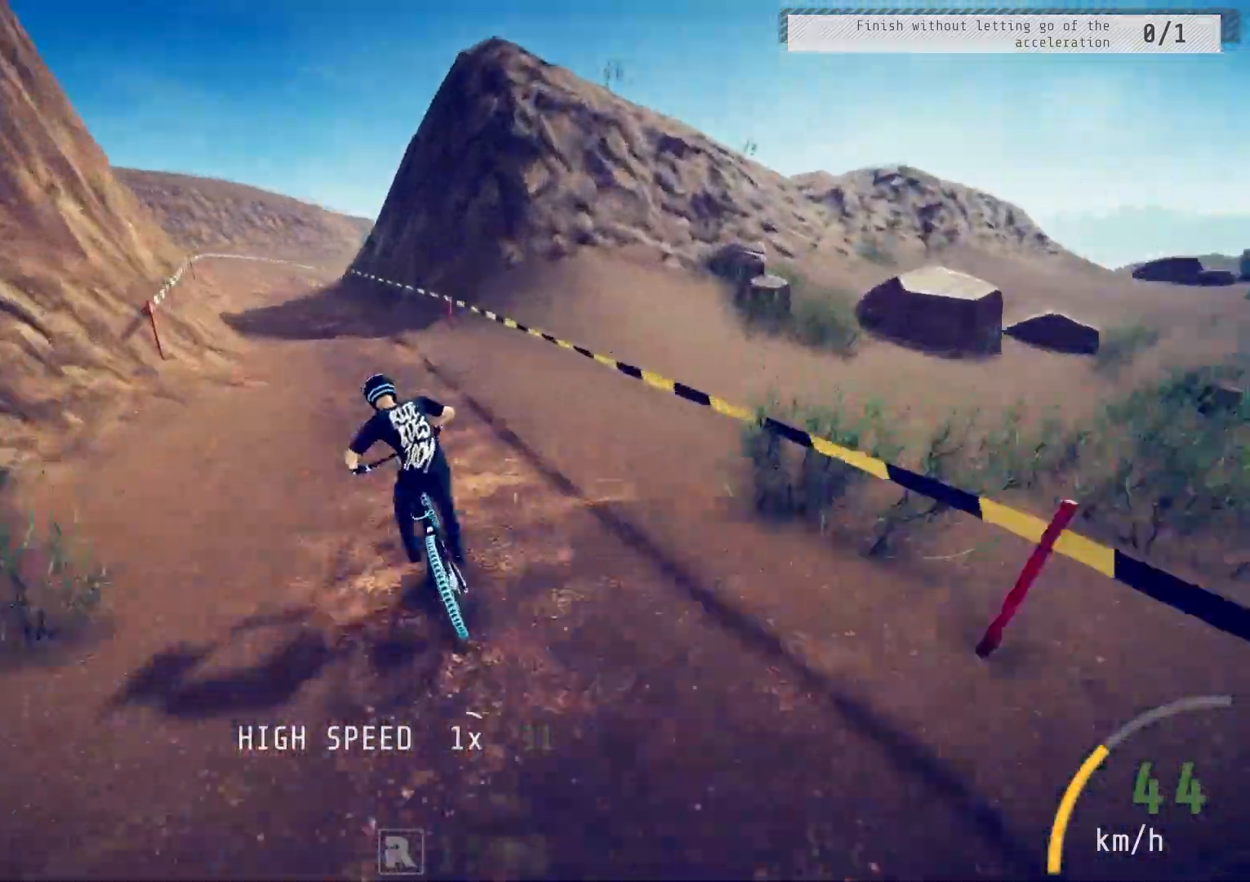
{"buttons": ["R2"], "left_stick": "center", "right_stick": "center", "events": [[67, "left_stick", "center"], [167, "left_stick", "left"], [267, "left_stick", "center"]]}
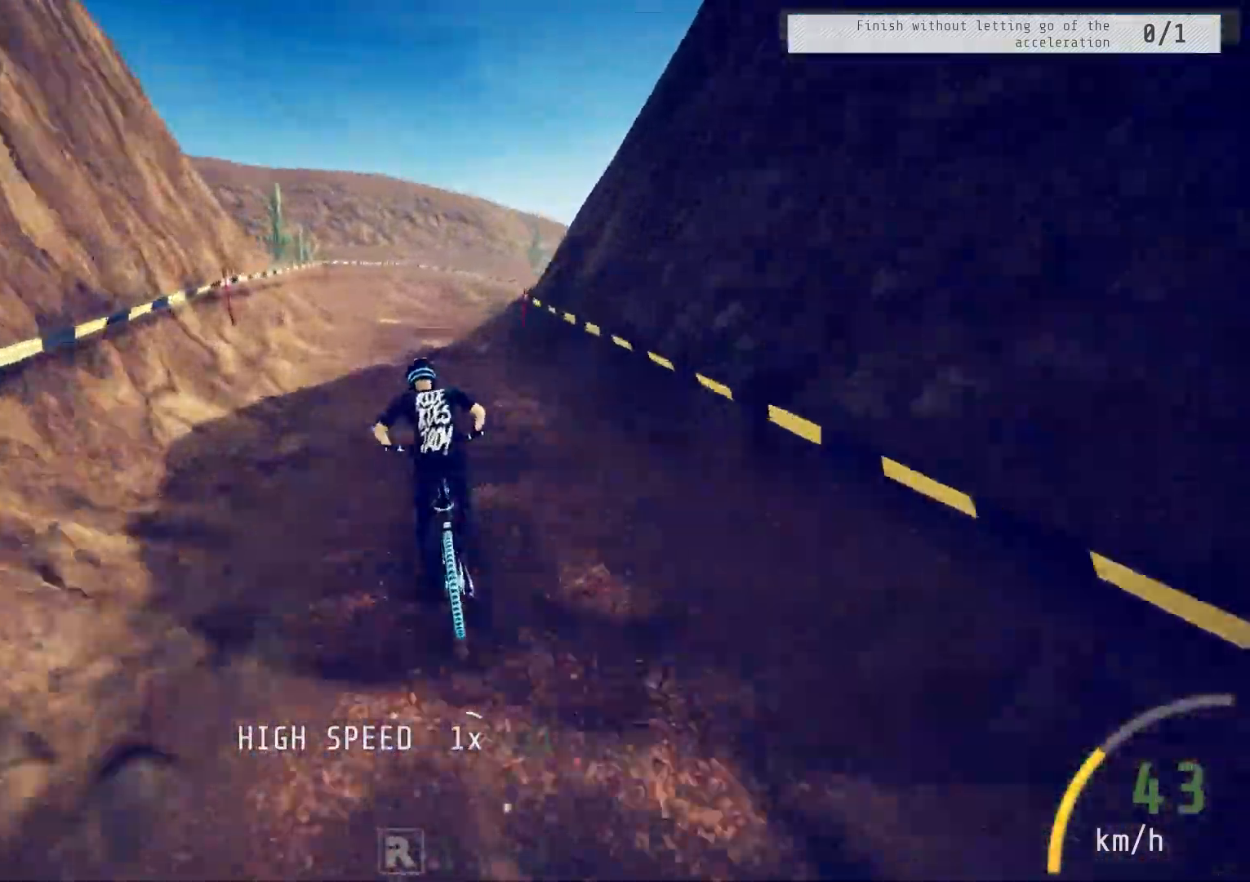
{"buttons": ["R2"], "left_stick": "right", "right_stick": "center", "events": [[83, "left_stick", "left"], [167, "left_stick", "up-right"], [317, "left_stick", "center"], [400, "left_stick", "right"]]}
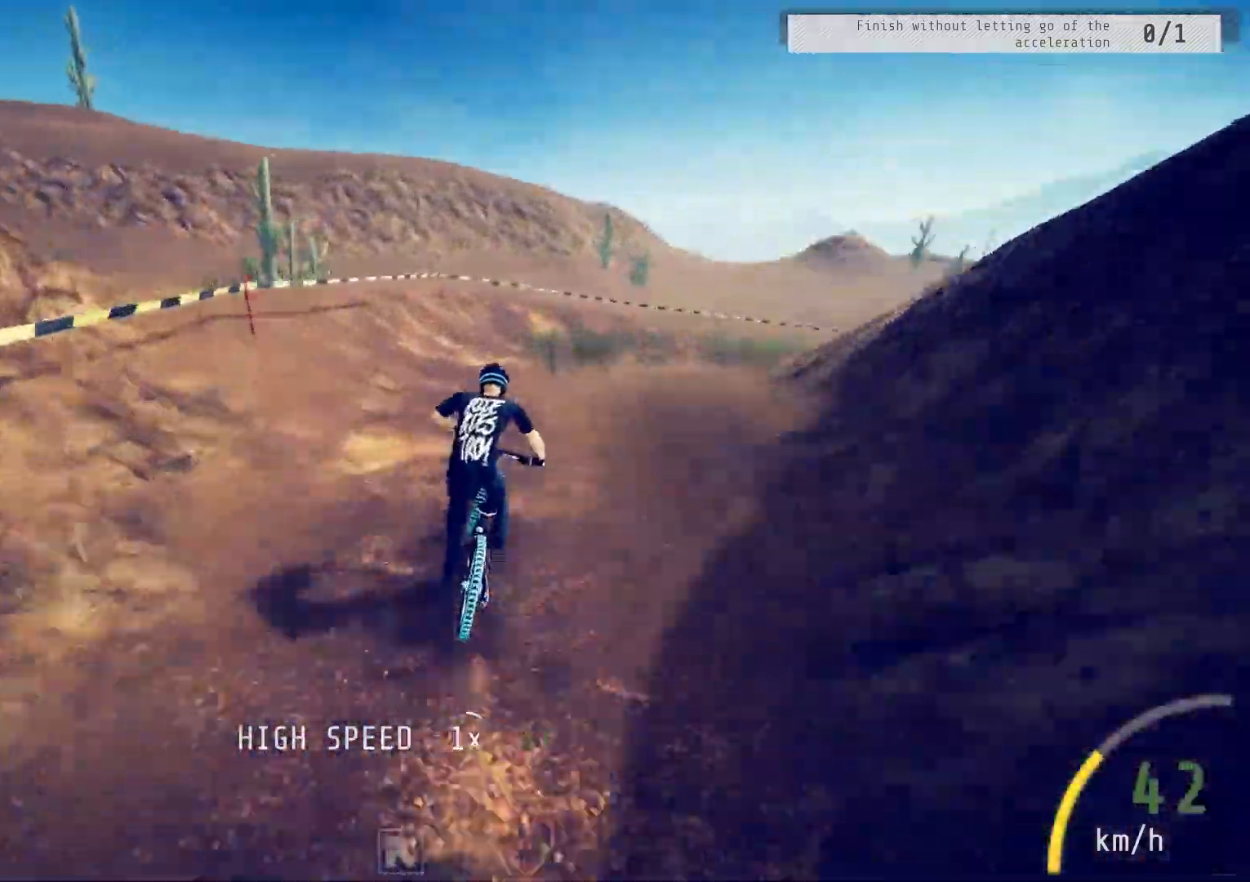
{"buttons": ["R2"], "left_stick": "right", "right_stick": "center", "events": []}
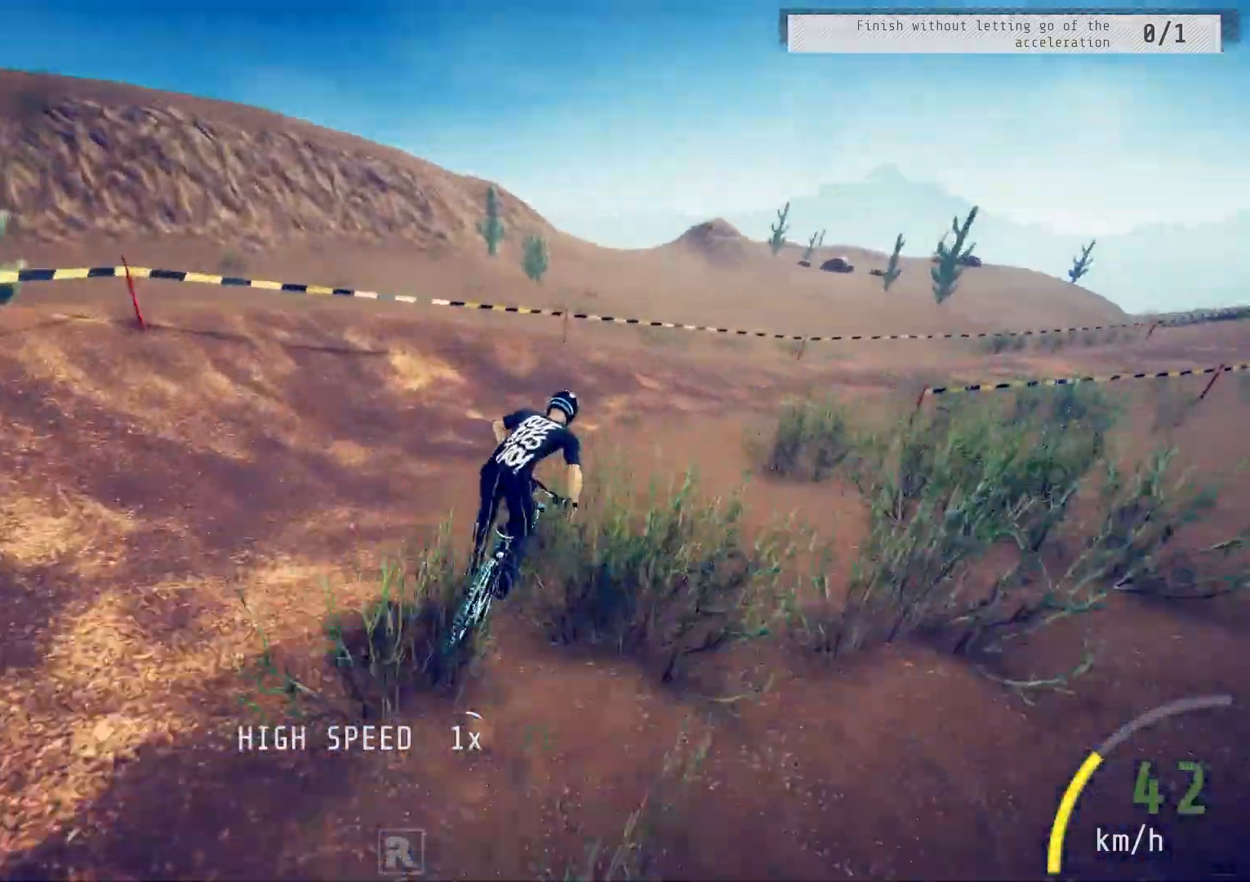
{"buttons": ["R2"], "left_stick": "right", "right_stick": "down", "events": [[350, "right_stick", "down"]]}
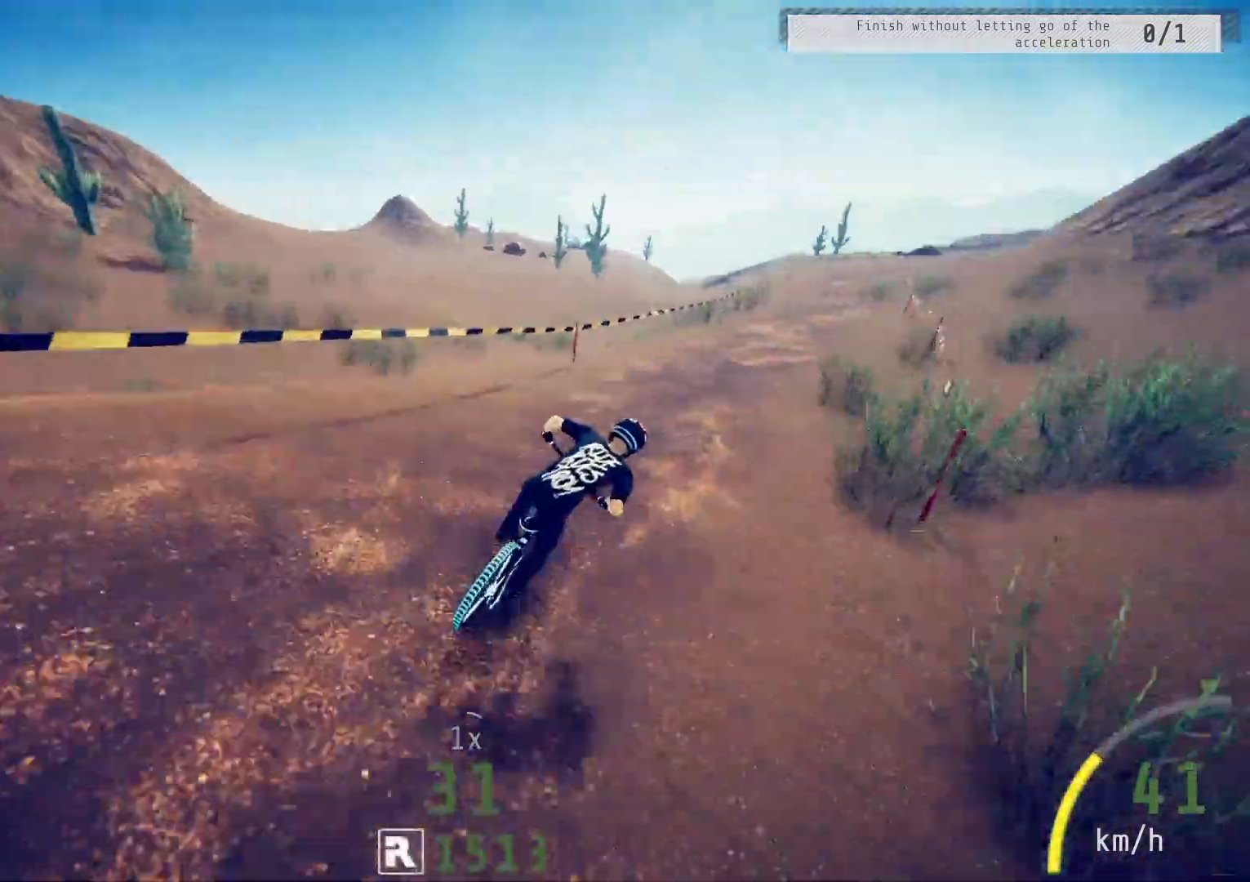
{"buttons": ["R2"], "left_stick": "up-right", "right_stick": "center", "events": [[33, "left_stick", "center"], [117, "right_stick", "center"], [400, "left_stick", "up-right"]]}
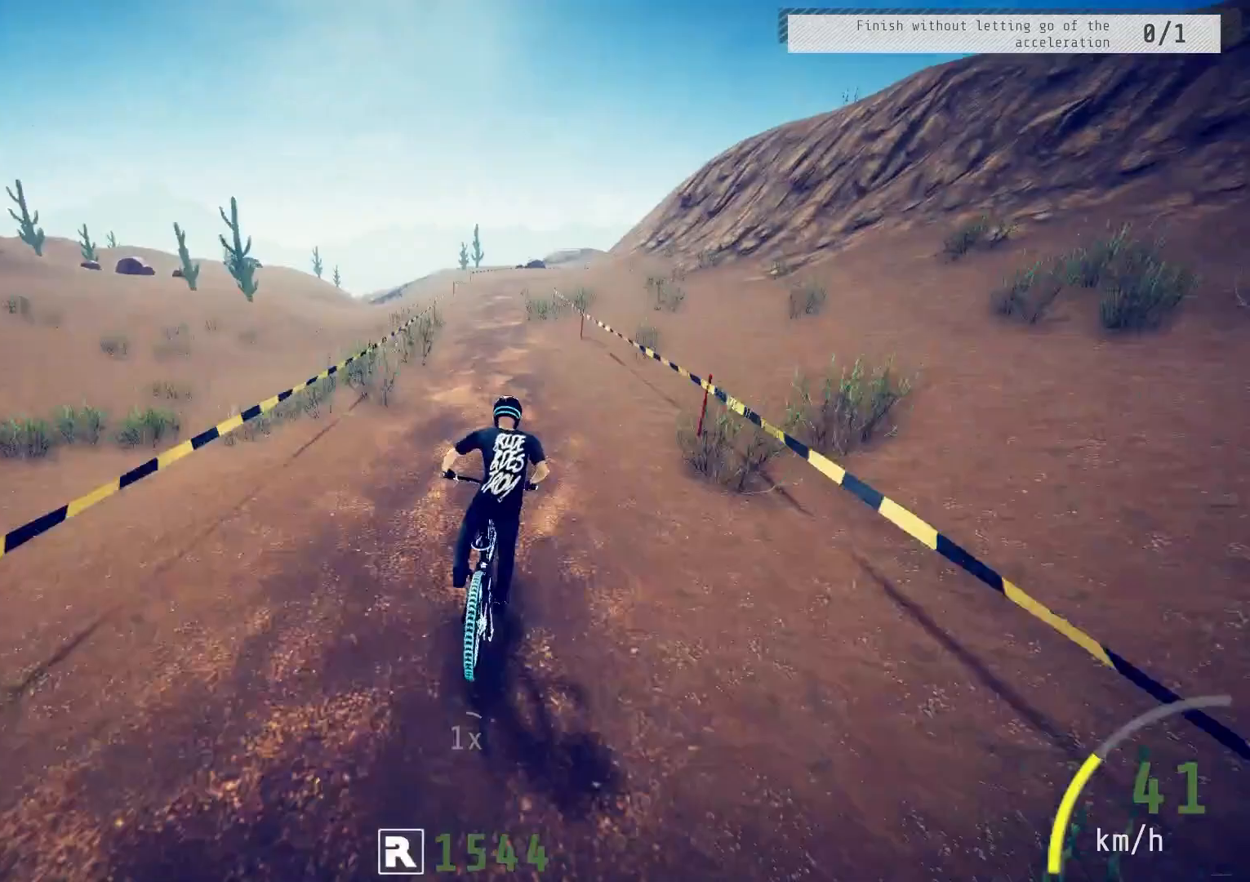
{"buttons": ["R2"], "left_stick": "center", "right_stick": "center", "events": [[17, "left_stick", "center"], [183, "left_stick", "left"], [367, "left_stick", "center"]]}
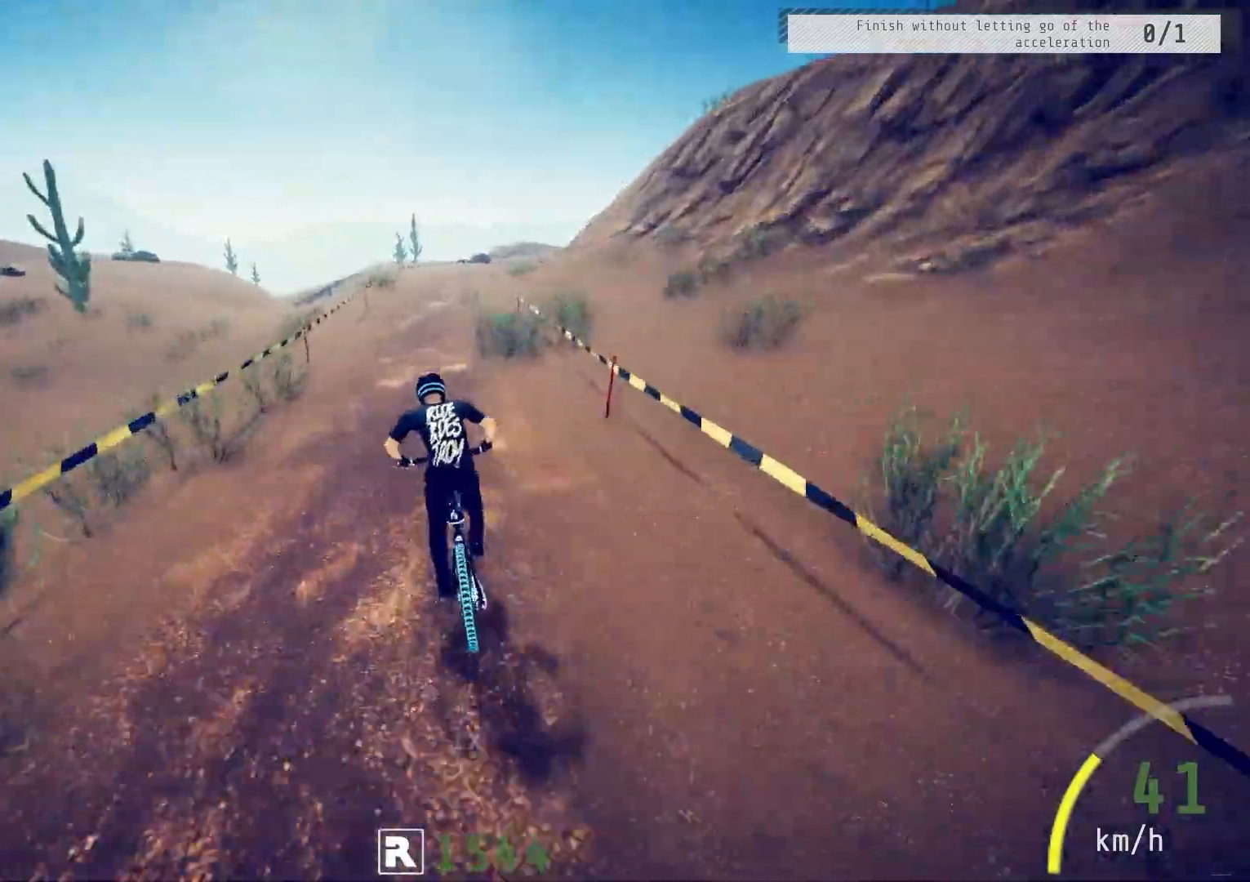
{"buttons": ["R2"], "left_stick": "center", "right_stick": "center", "events": [[317, "left_stick", "right"], [467, "left_stick", "center"]]}
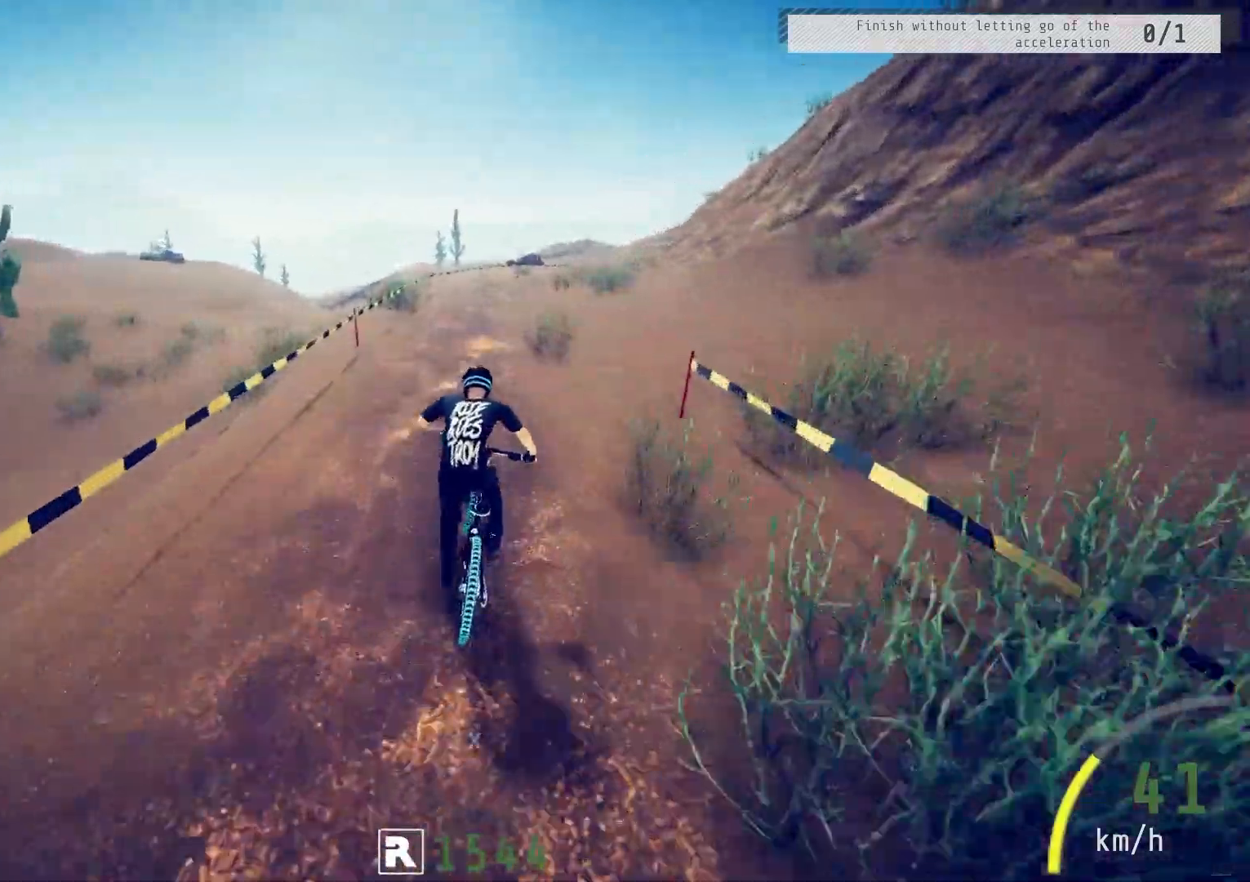
{"buttons": ["R2"], "left_stick": "center", "right_stick": "center", "events": []}
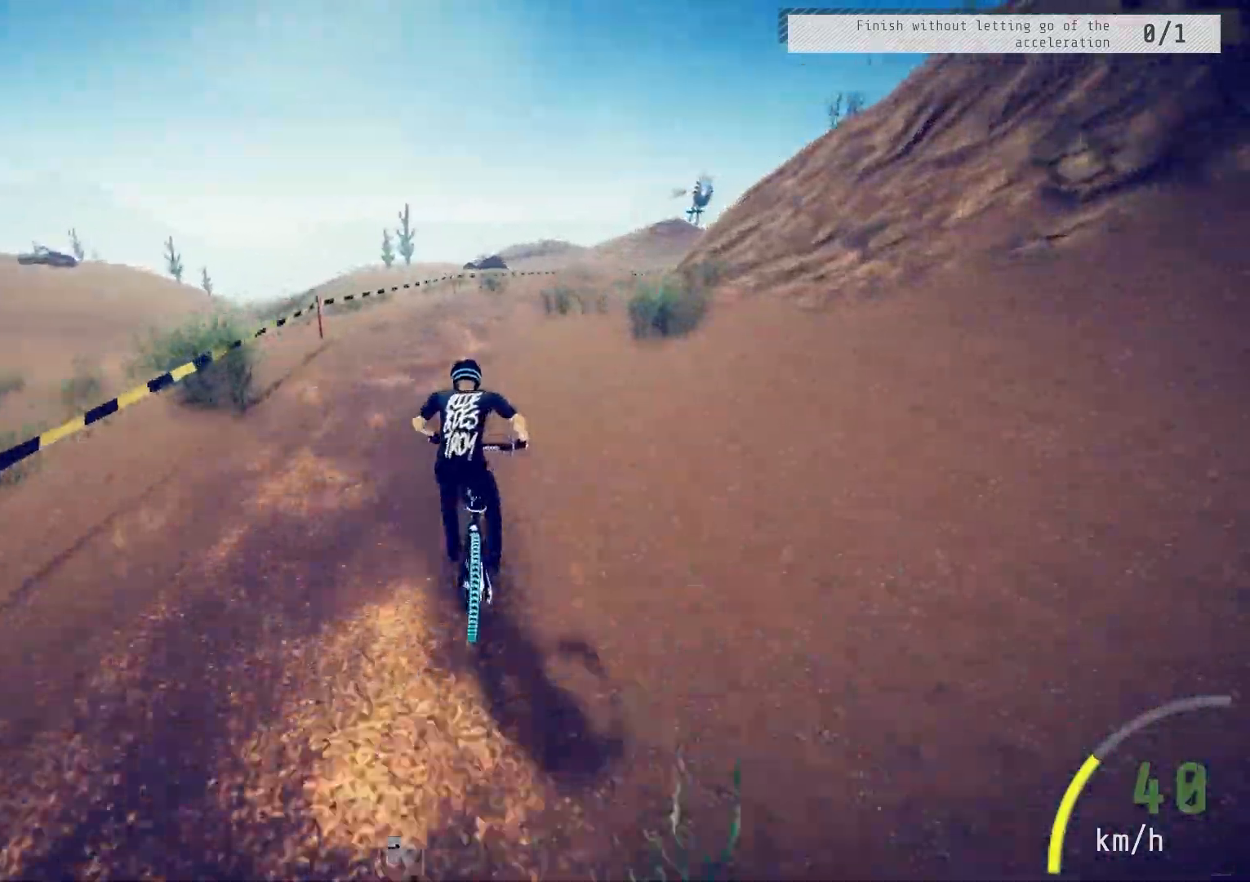
{"buttons": ["R2"], "left_stick": "center", "right_stick": "center", "events": [[17, "left_stick", "right"], [200, "left_stick", "center"]]}
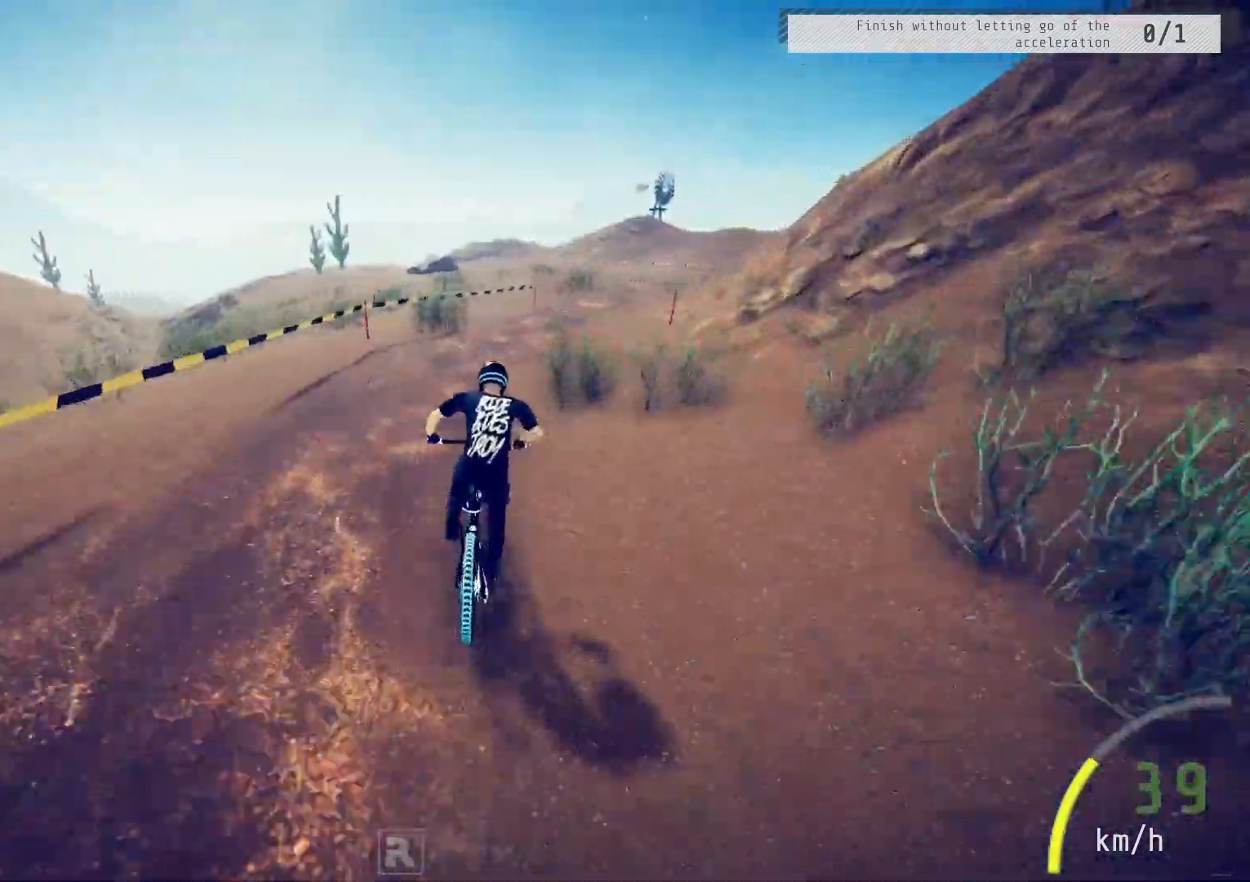
{"buttons": ["R2"], "left_stick": "center", "right_stick": "down", "events": [[100, "left_stick", "right"], [283, "right_stick", "down"], [317, "left_stick", "center"]]}
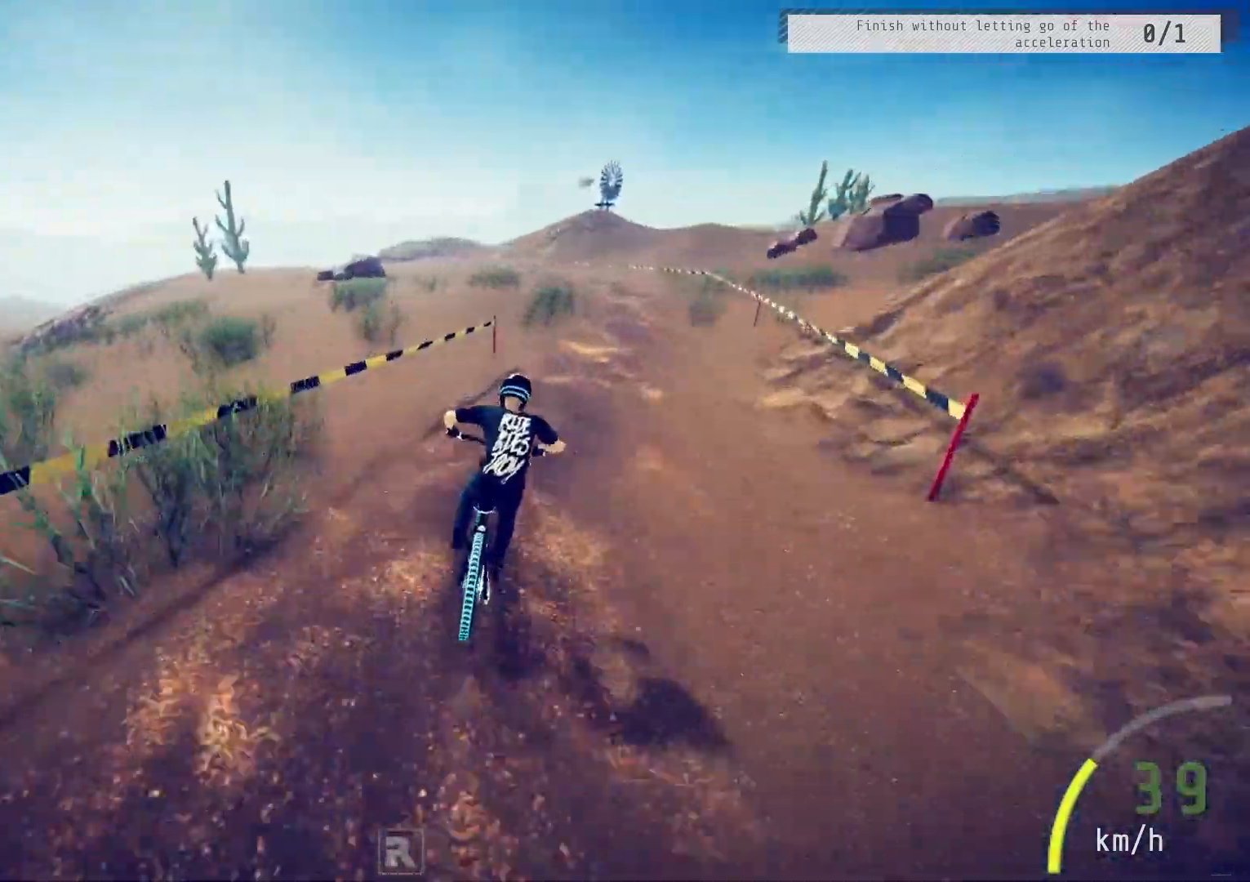
{"buttons": ["R2"], "left_stick": "left", "right_stick": "center", "events": [[17, "left_stick", "up-right"], [83, "left_stick", "right"], [183, "left_stick", "center"], [233, "right_stick", "center"], [417, "left_stick", "left"]]}
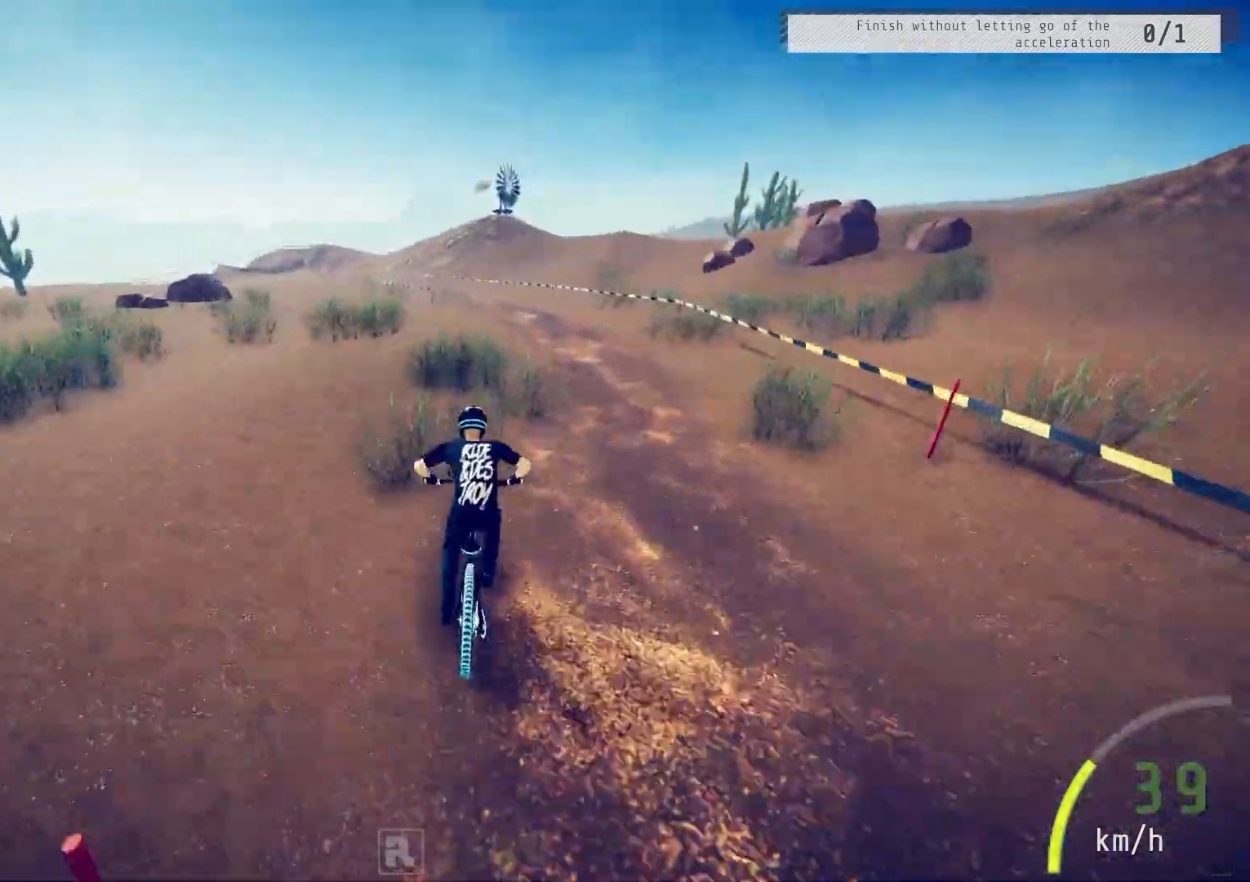
{"buttons": ["R2"], "left_stick": "left", "right_stick": "center", "events": [[83, "left_stick", "center"], [167, "left_stick", "left"], [317, "left_stick", "center"], [467, "left_stick", "left"]]}
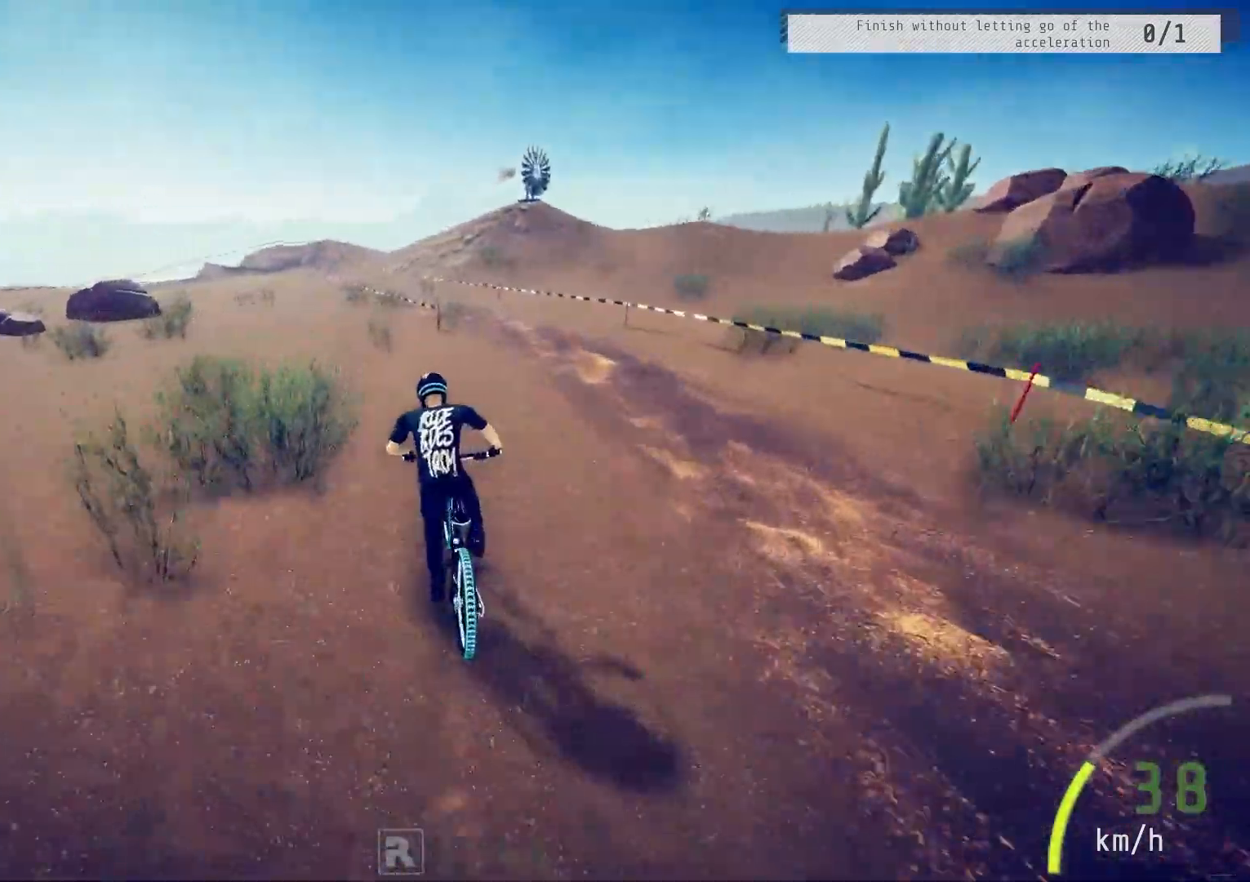
{"buttons": ["R2"], "left_stick": "center", "right_stick": "center", "events": [[100, "left_stick", "center"], [333, "left_stick", "left"], [433, "left_stick", "center"]]}
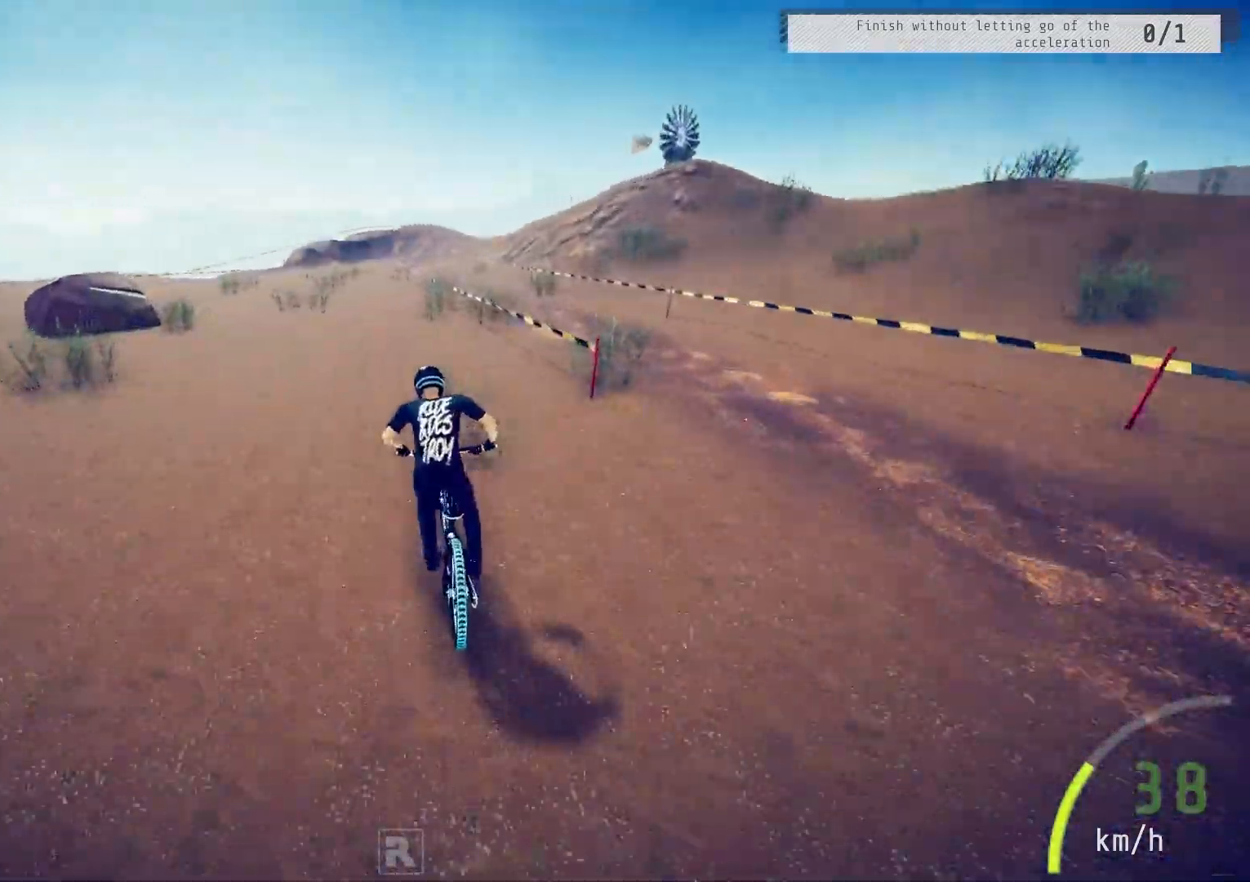
{"buttons": ["R2"], "left_stick": "center", "right_stick": "center", "events": [[150, "left_stick", "right"], [283, "left_stick", "center"]]}
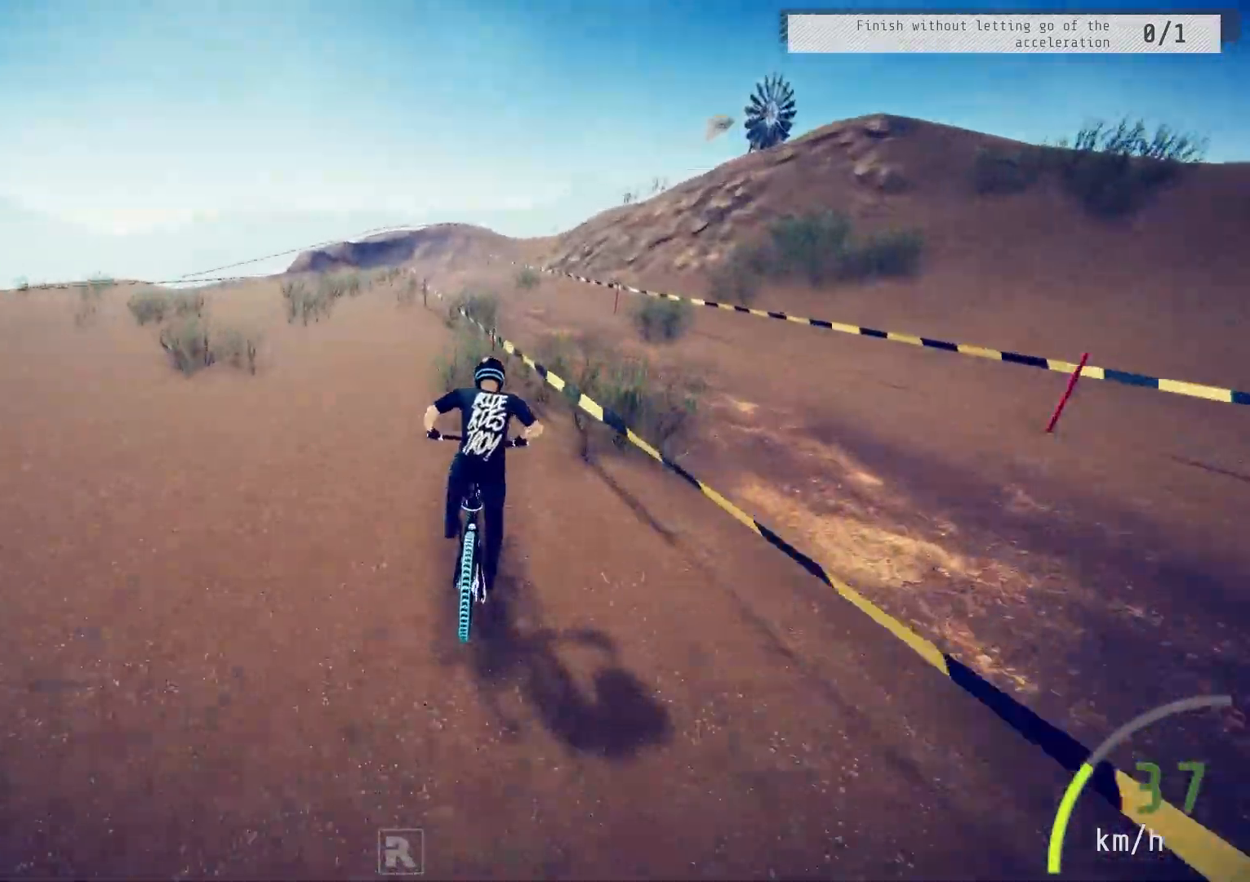
{"buttons": ["R2"], "left_stick": "left", "right_stick": "center", "events": [[150, "left_stick", "left"], [300, "left_stick", "center"], [417, "left_stick", "left"]]}
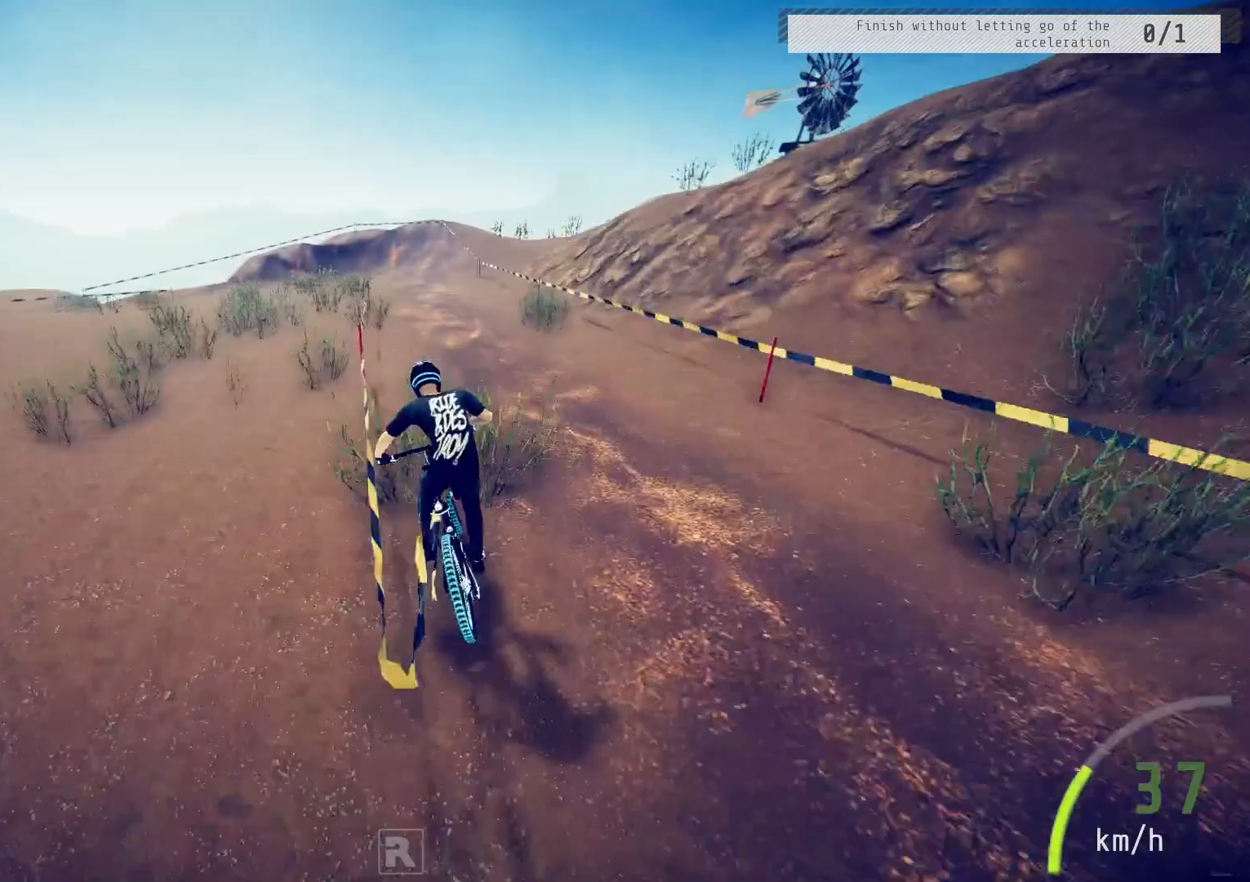
{"buttons": ["R2"], "left_stick": "left", "right_stick": "center", "events": [[17, "left_stick", "center"], [150, "left_stick", "left"]]}